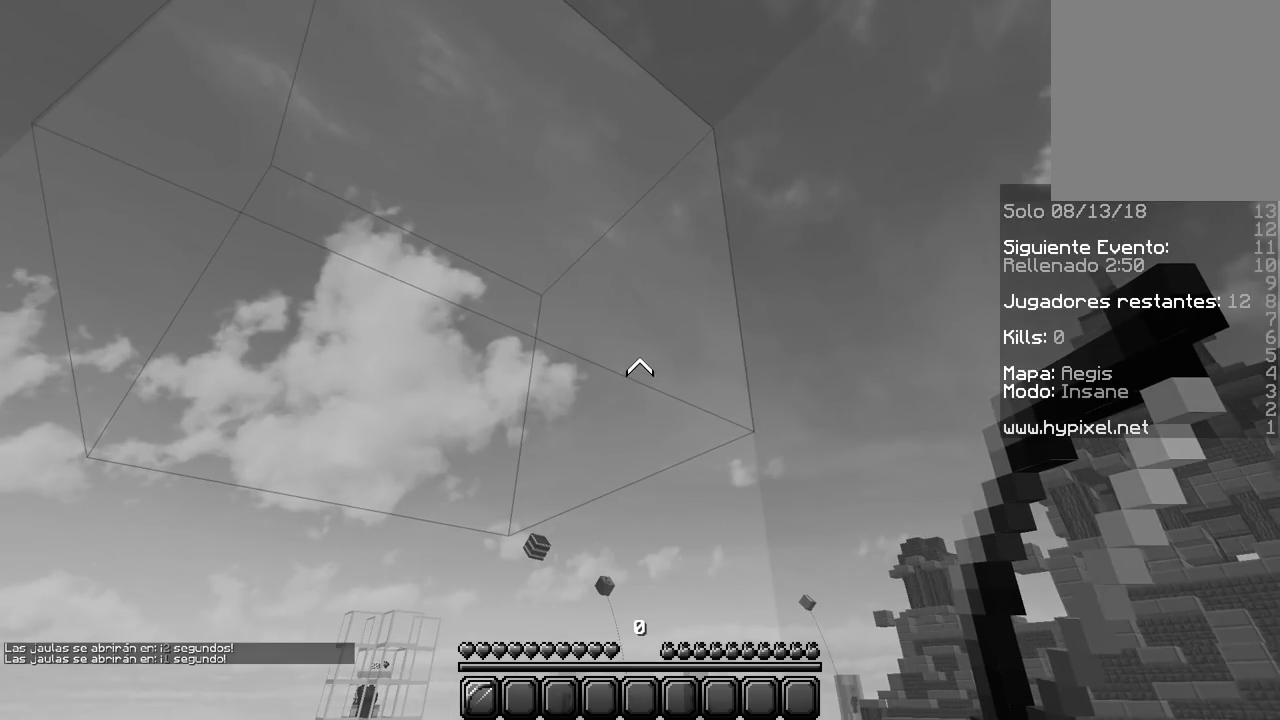
Gameplay with keyboard and mouse; each line is a JSON object with the keys and mouse buttons held at the frame after it. "events" lists presses ("down") and releases ("up") of "a", "d", "s", "w", "mouse_left" and "mouse_right" between this image and that frame as [ms after this image, input, new state], when the widget could be followed in between. "mouse_left", "mouse_right" = the "left", "right" buttons of the "mouse" list. No other keys are recorded. Fast repeated clicks can show as one long hold. Mouse movement is not recorded.
{"keys": [], "mouse": ["left", "right"], "events": [[383, "mouse_left", "down"], [383, "mouse_right", "down"]]}
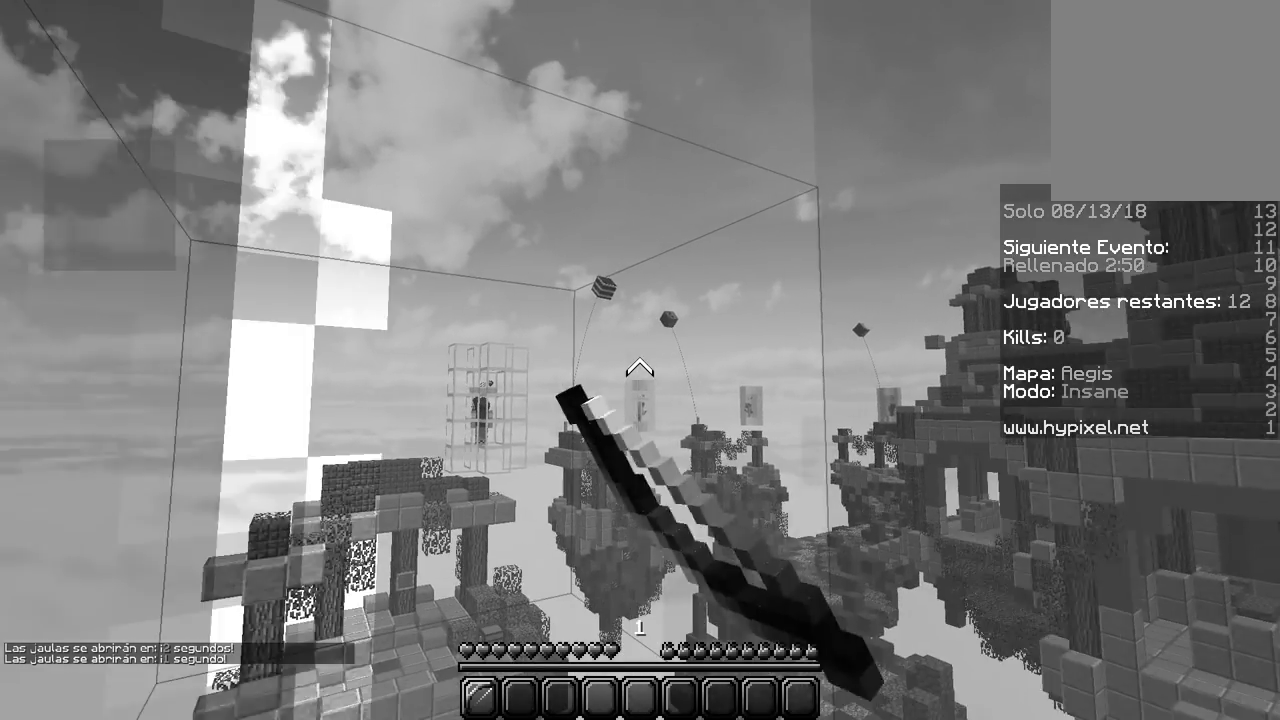
{"keys": [], "mouse": [], "events": [[67, "mouse_left", "up"], [117, "mouse_right", "up"]]}
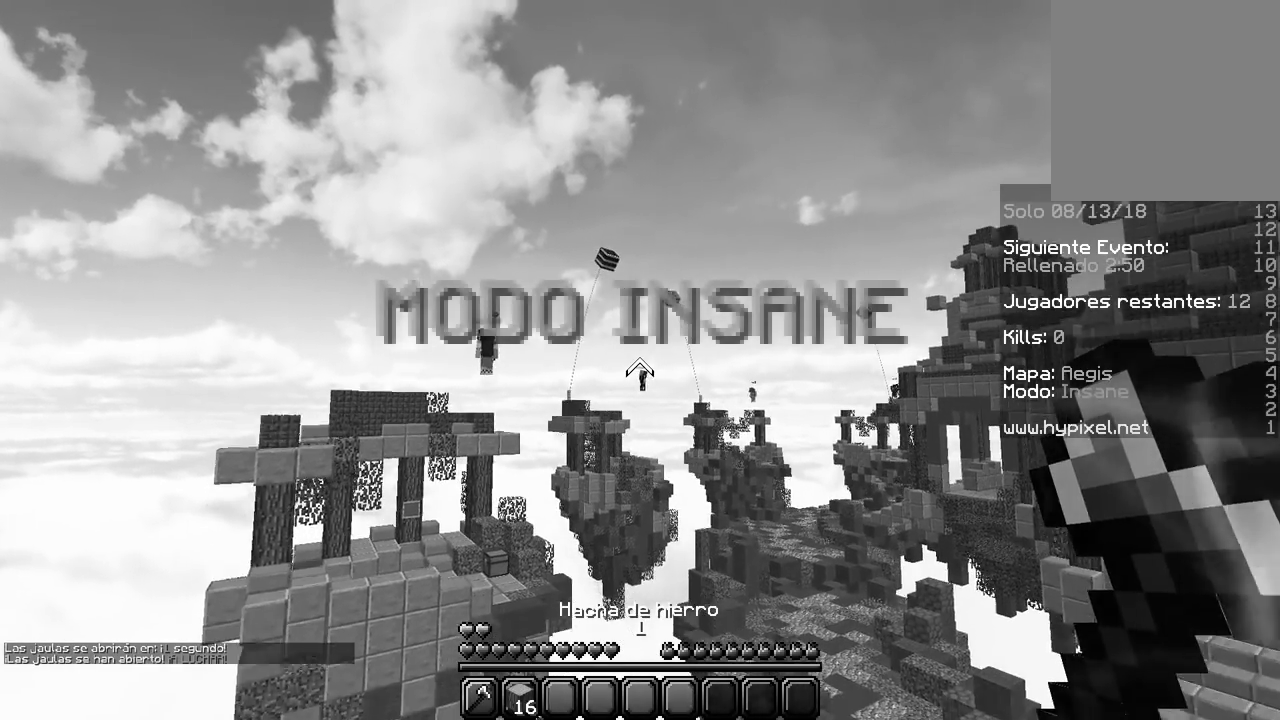
{"keys": [], "mouse": [], "events": []}
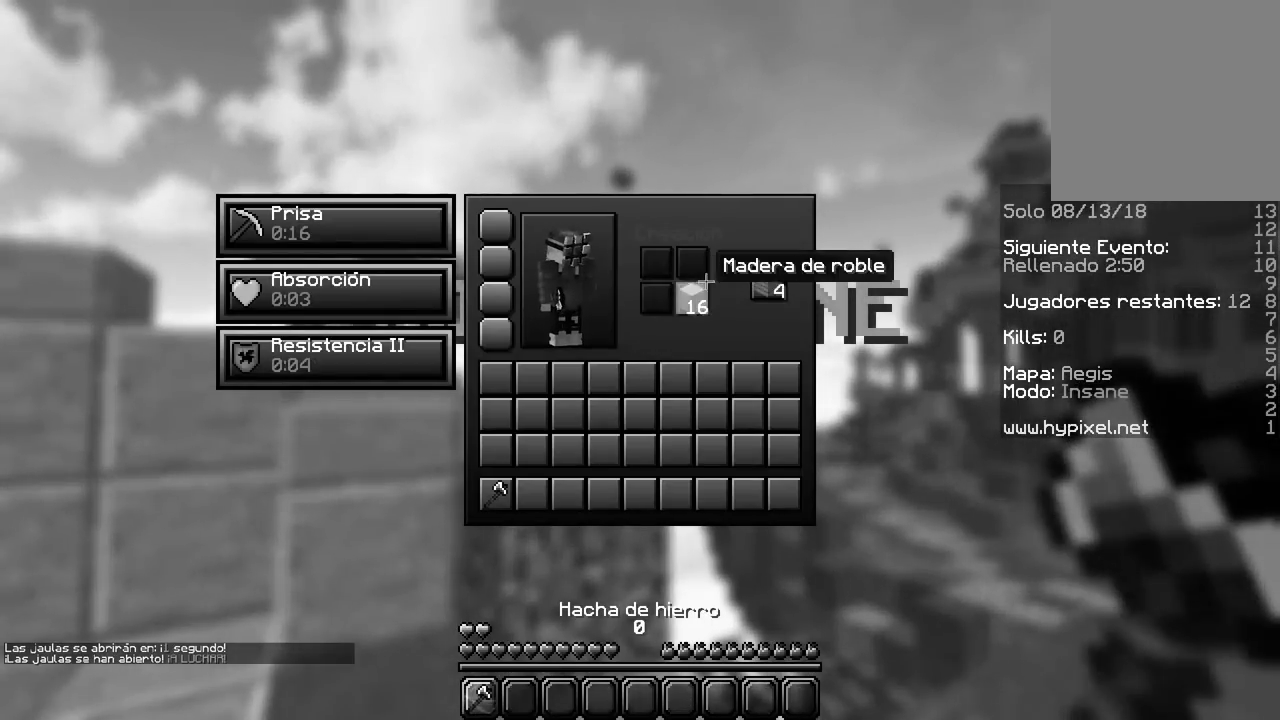
{"keys": ["w"], "mouse": [], "events": [[300, "mouse_left", "down"], [483, "w", "down"], [500, "mouse_left", "up"]]}
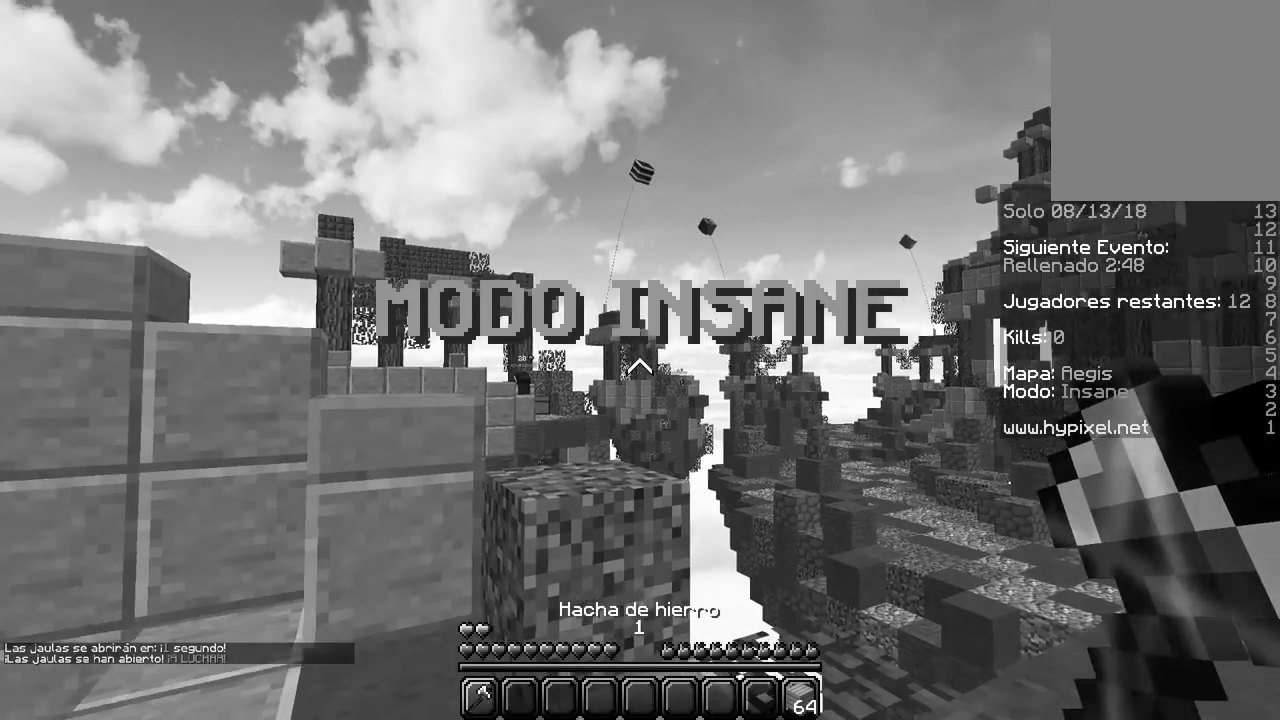
{"keys": ["a", "w"], "mouse": [], "events": [[450, "a", "down"]]}
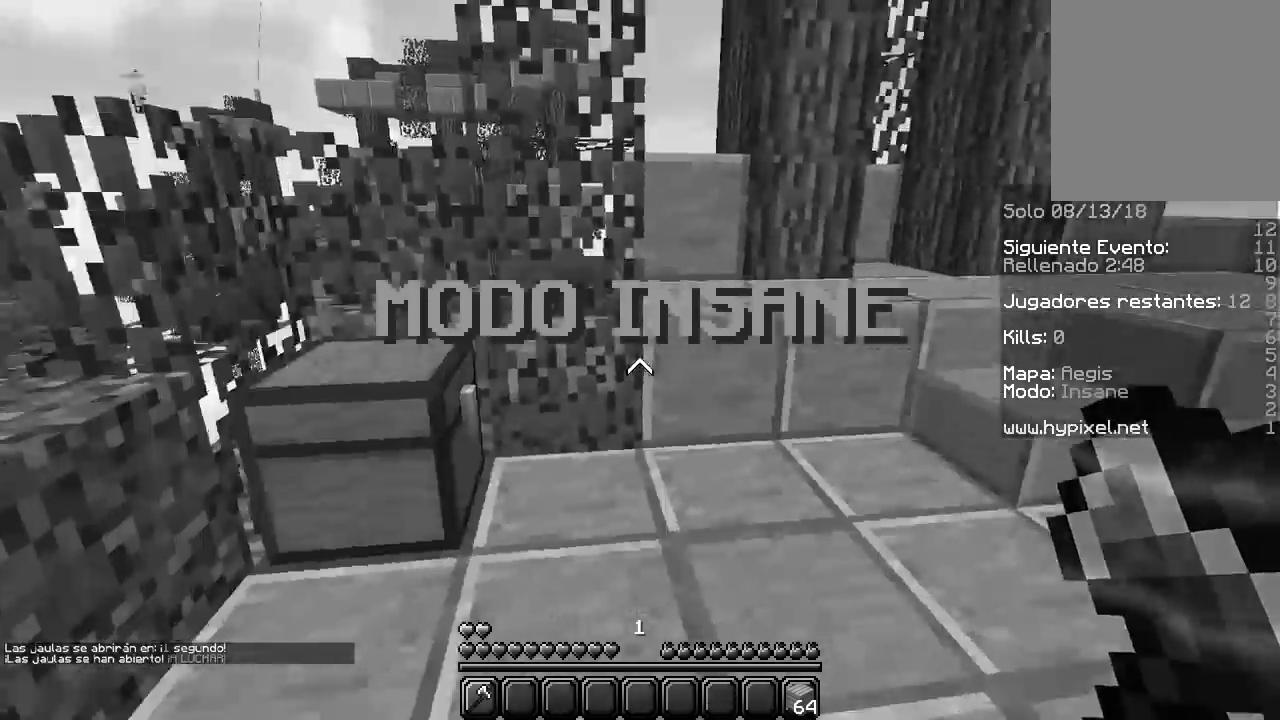
{"keys": [], "mouse": ["left"], "events": [[150, "a", "up"], [283, "mouse_left", "down"], [483, "w", "up"]]}
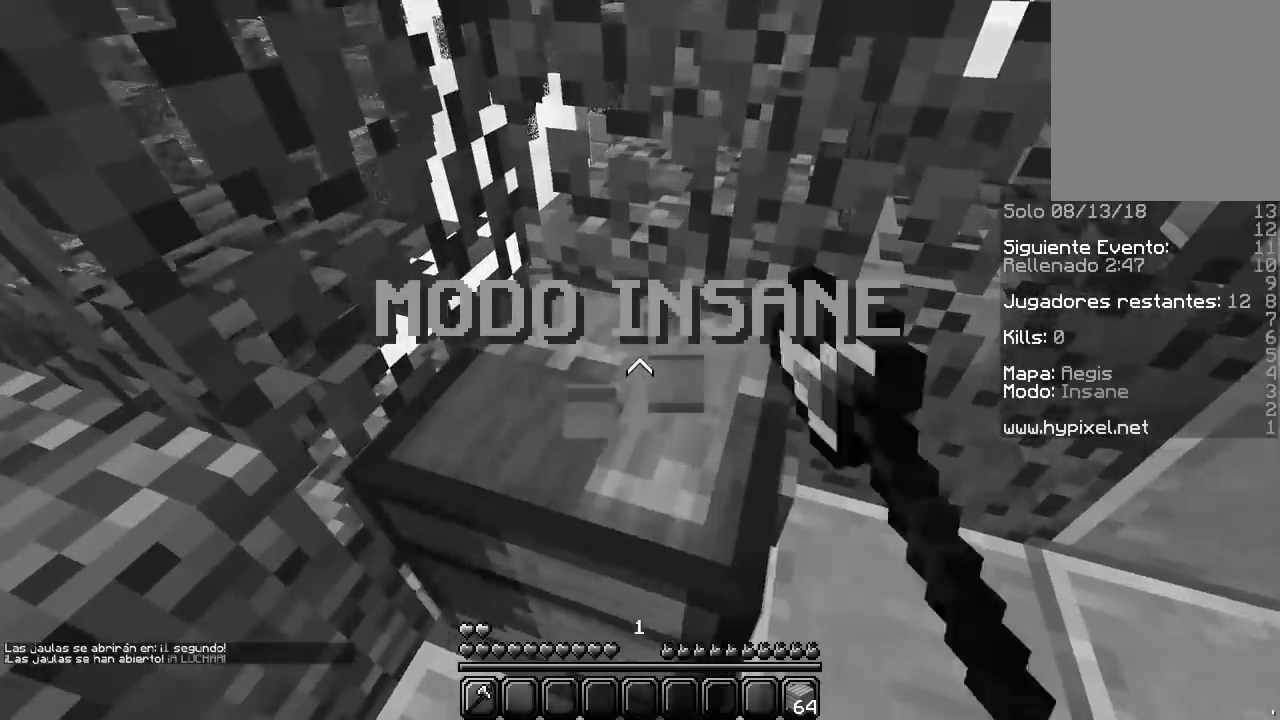
{"keys": ["w"], "mouse": ["left"], "events": [[133, "a", "down"], [183, "w", "down"], [400, "a", "up"]]}
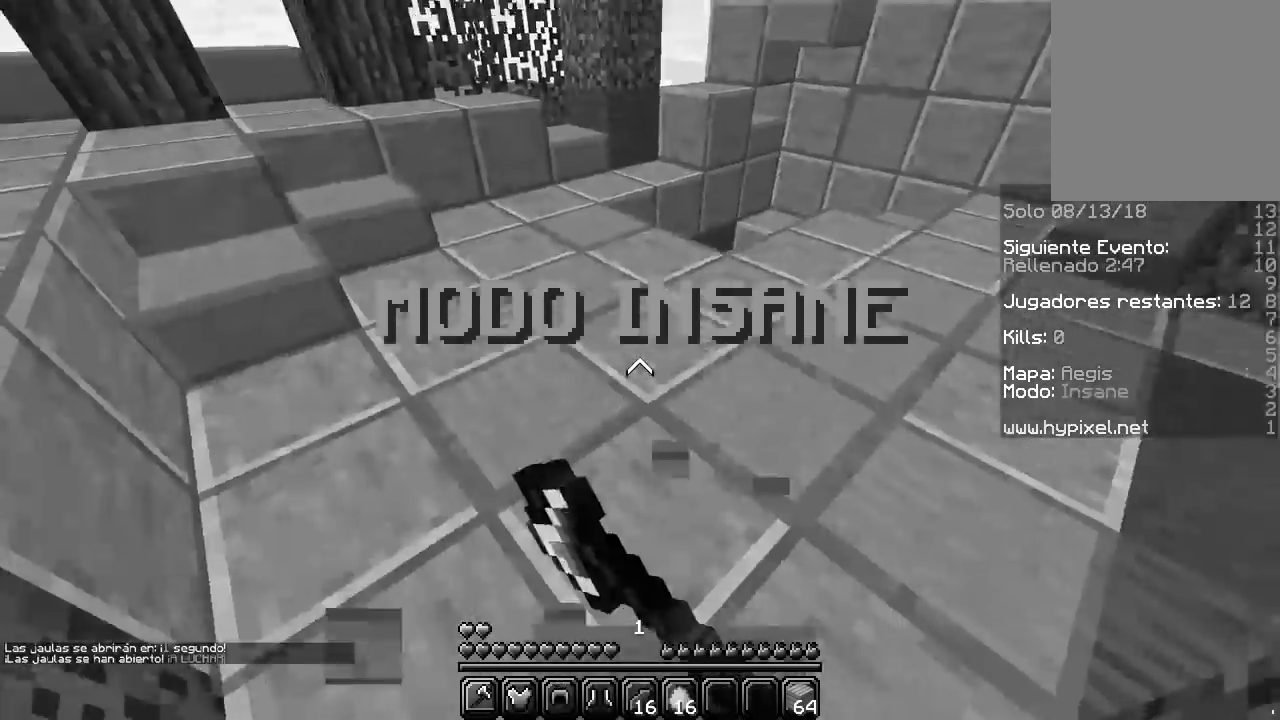
{"keys": ["d", "w"], "mouse": [], "events": [[17, "mouse_left", "up"], [67, "d", "down"]]}
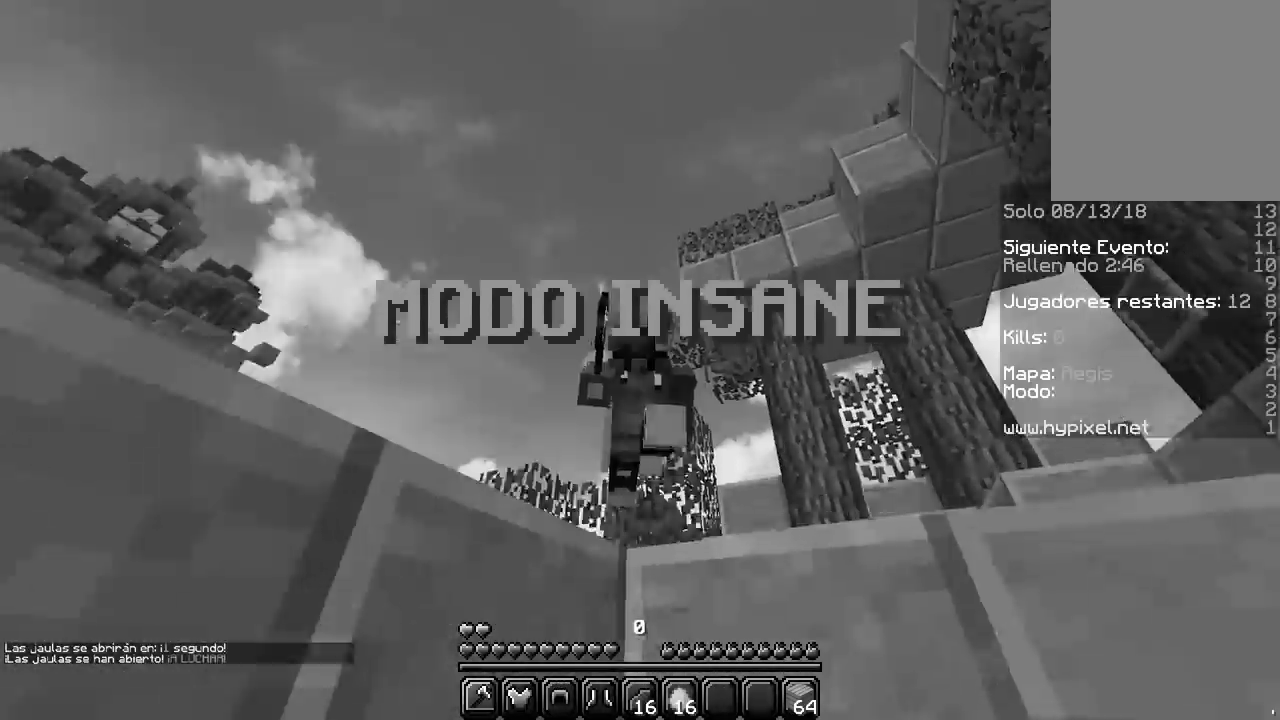
{"keys": ["w"], "mouse": [], "events": [[100, "d", "up"]]}
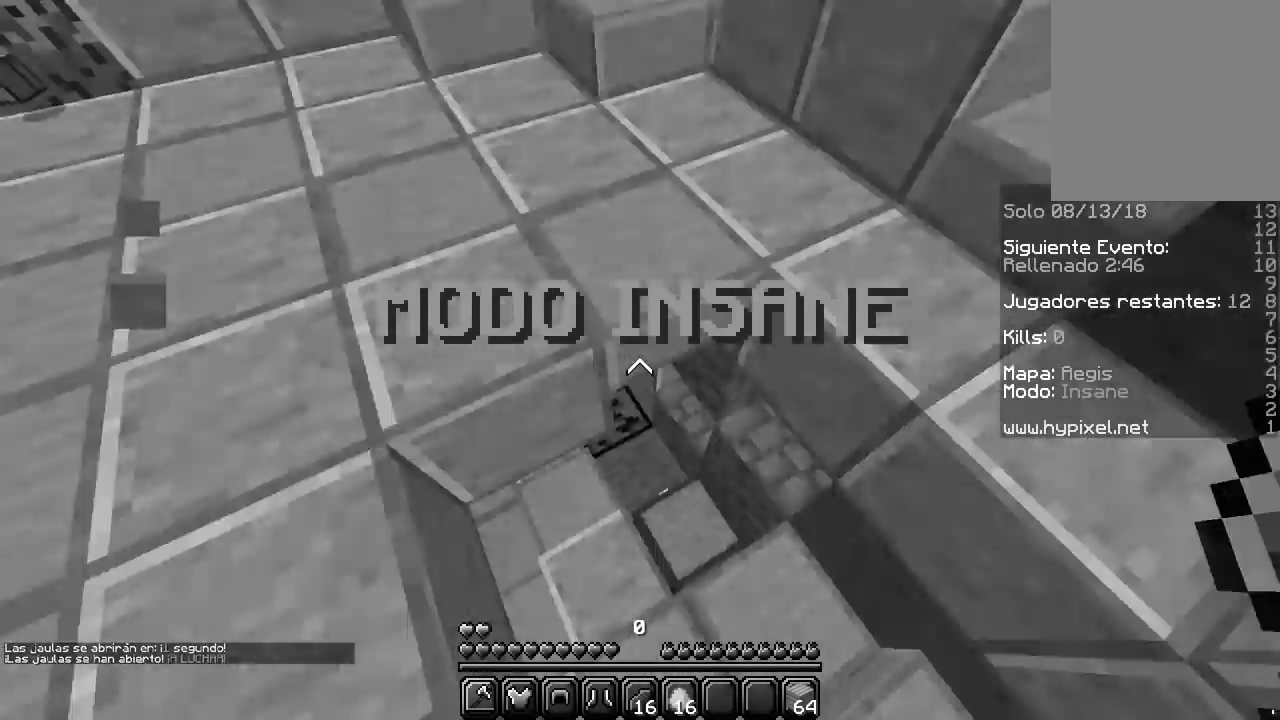
{"keys": ["d", "w"], "mouse": ["left"], "events": [[150, "a", "down"], [383, "a", "up"], [417, "d", "down"], [450, "mouse_left", "down"]]}
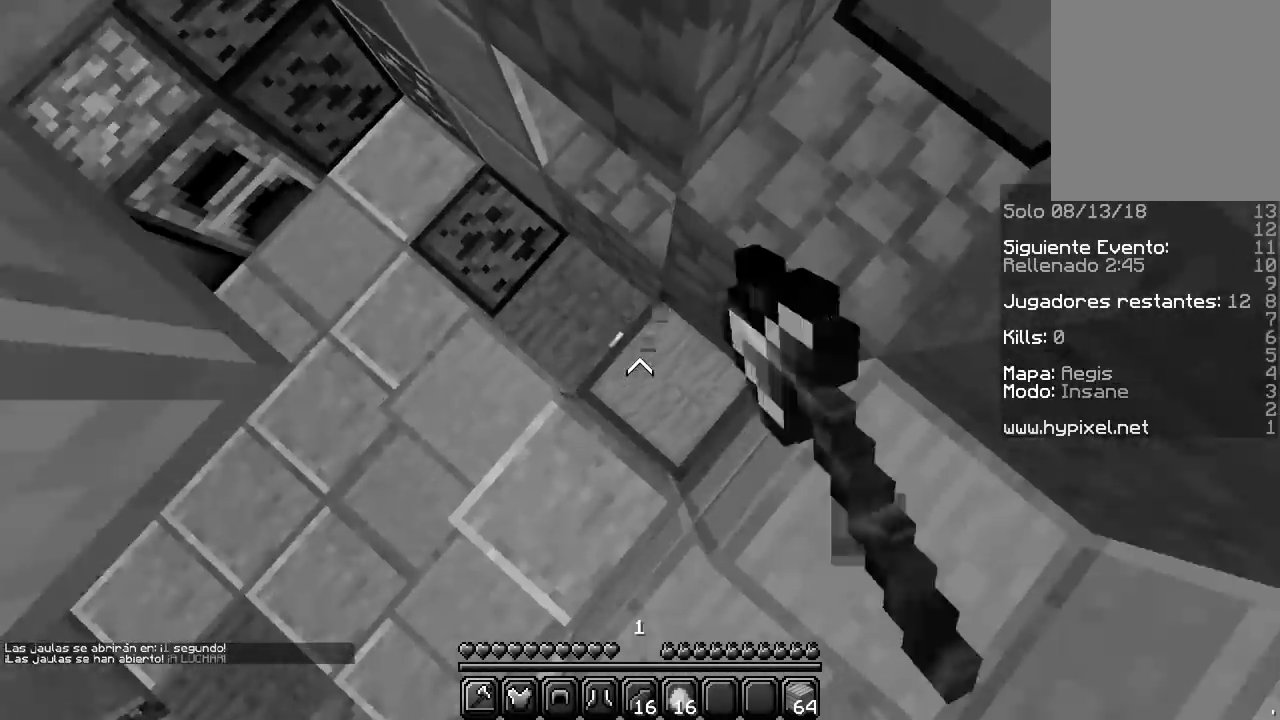
{"keys": ["a"], "mouse": ["left"], "events": [[250, "w", "up"], [267, "d", "up"], [367, "a", "down"]]}
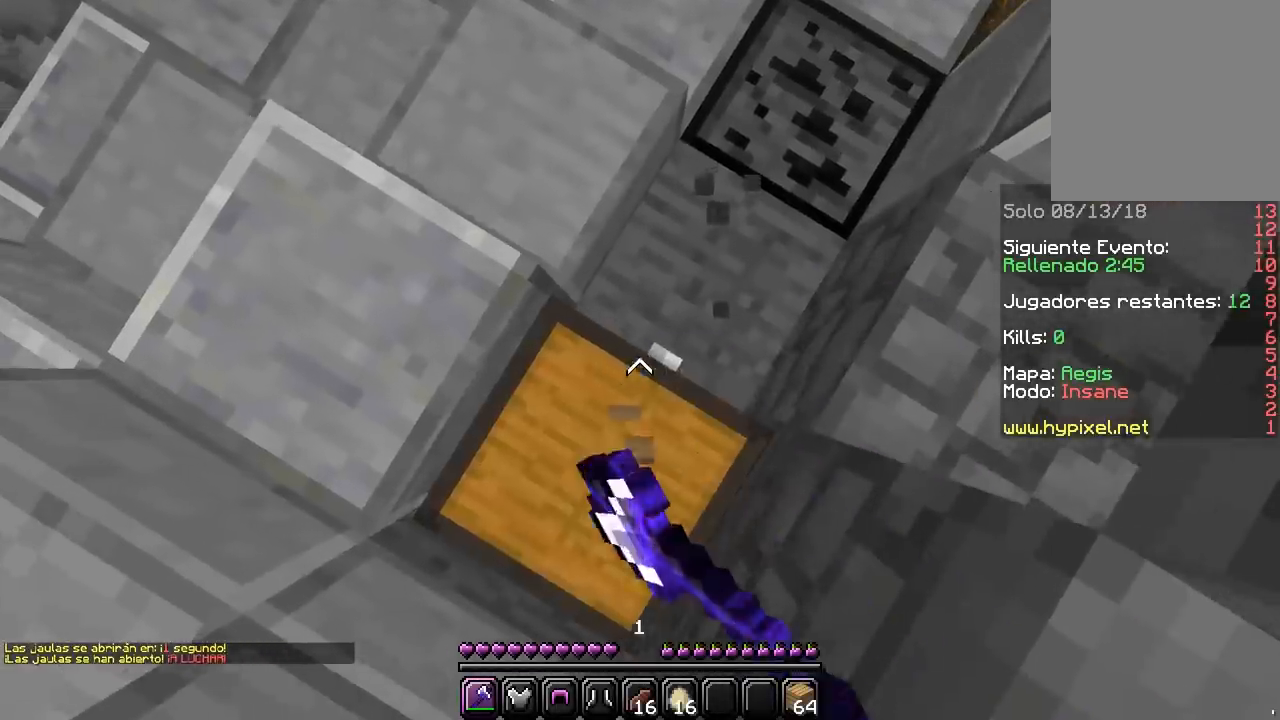
{"keys": [], "mouse": ["left"], "events": [[33, "a", "up"], [133, "s", "down"], [367, "s", "up"]]}
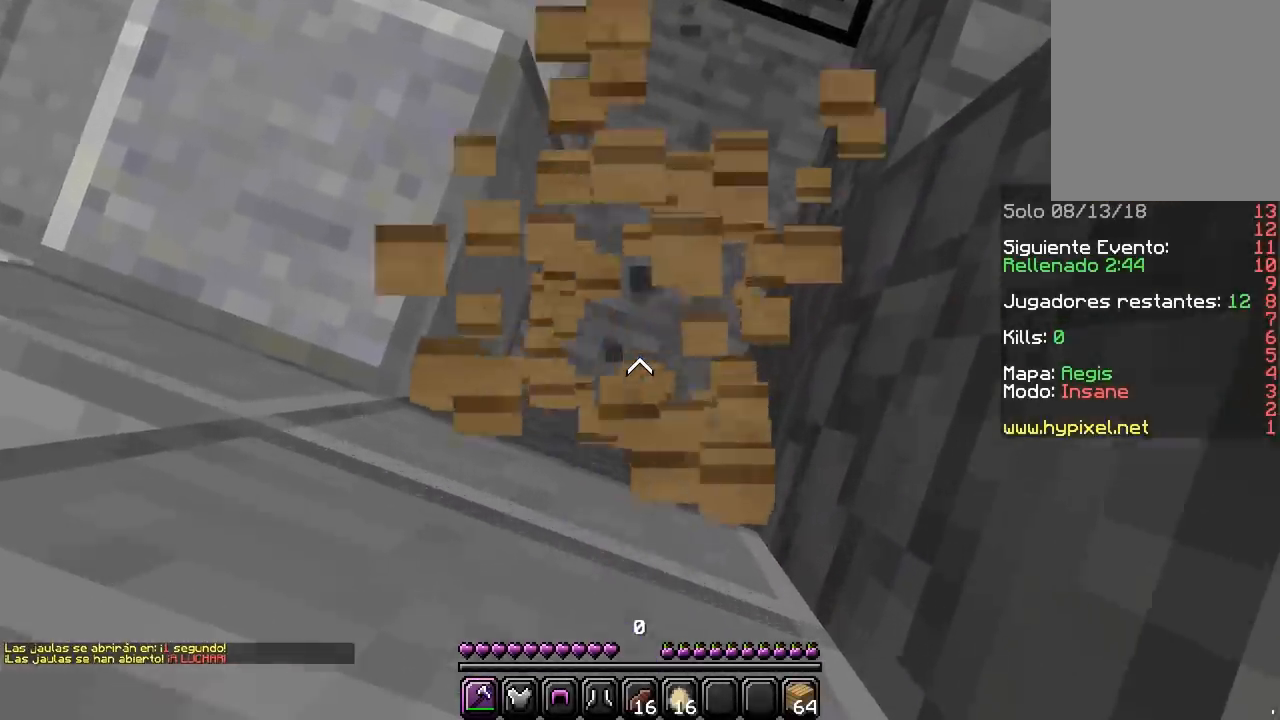
{"keys": ["w"], "mouse": [], "events": [[117, "w", "down"], [300, "d", "down"], [300, "mouse_left", "up"], [417, "d", "up"]]}
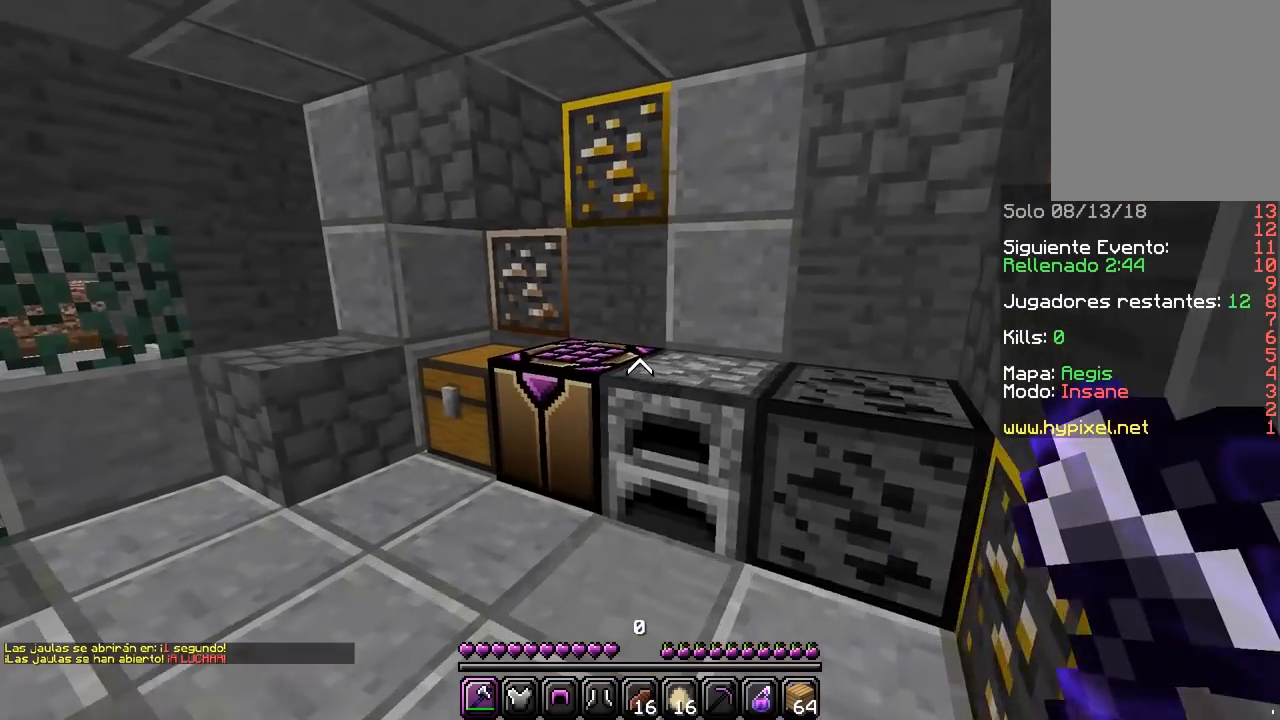
{"keys": ["a", "w"], "mouse": ["left"], "events": [[133, "a", "down"], [183, "mouse_left", "down"]]}
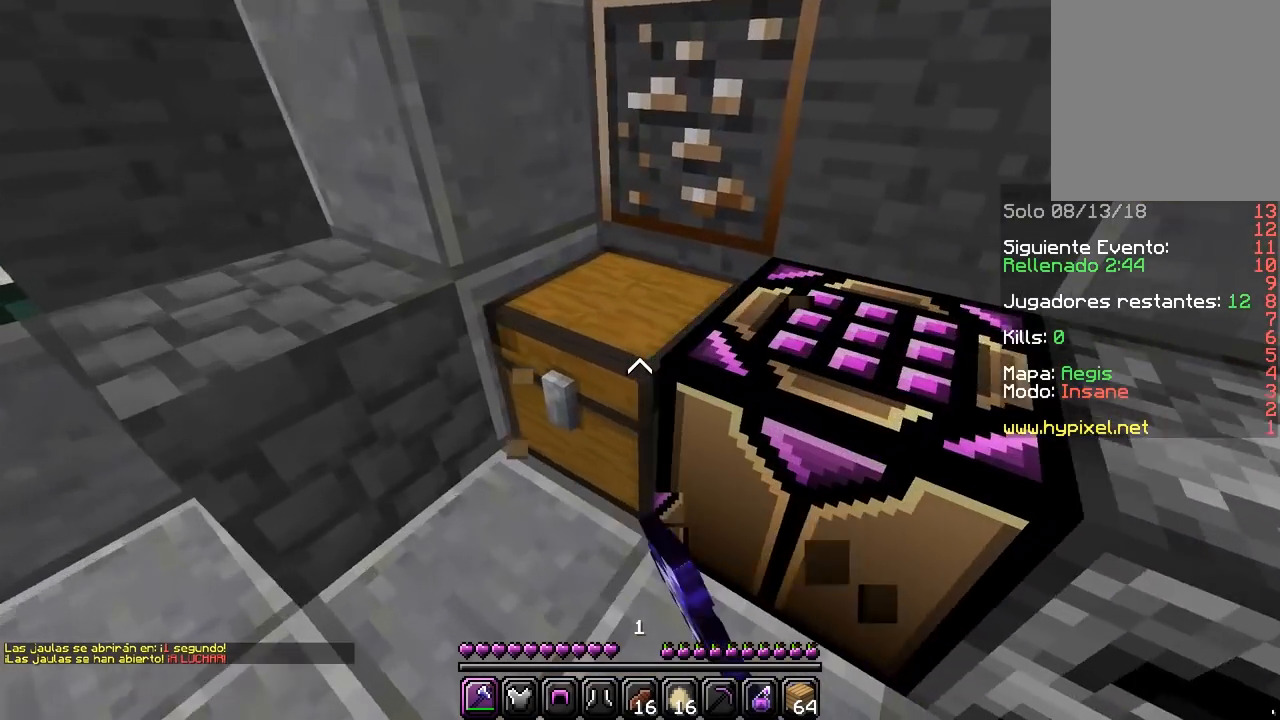
{"keys": ["w"], "mouse": ["left"], "events": [[133, "a", "up"], [133, "w", "up"], [267, "a", "down"], [267, "w", "down"], [467, "a", "up"]]}
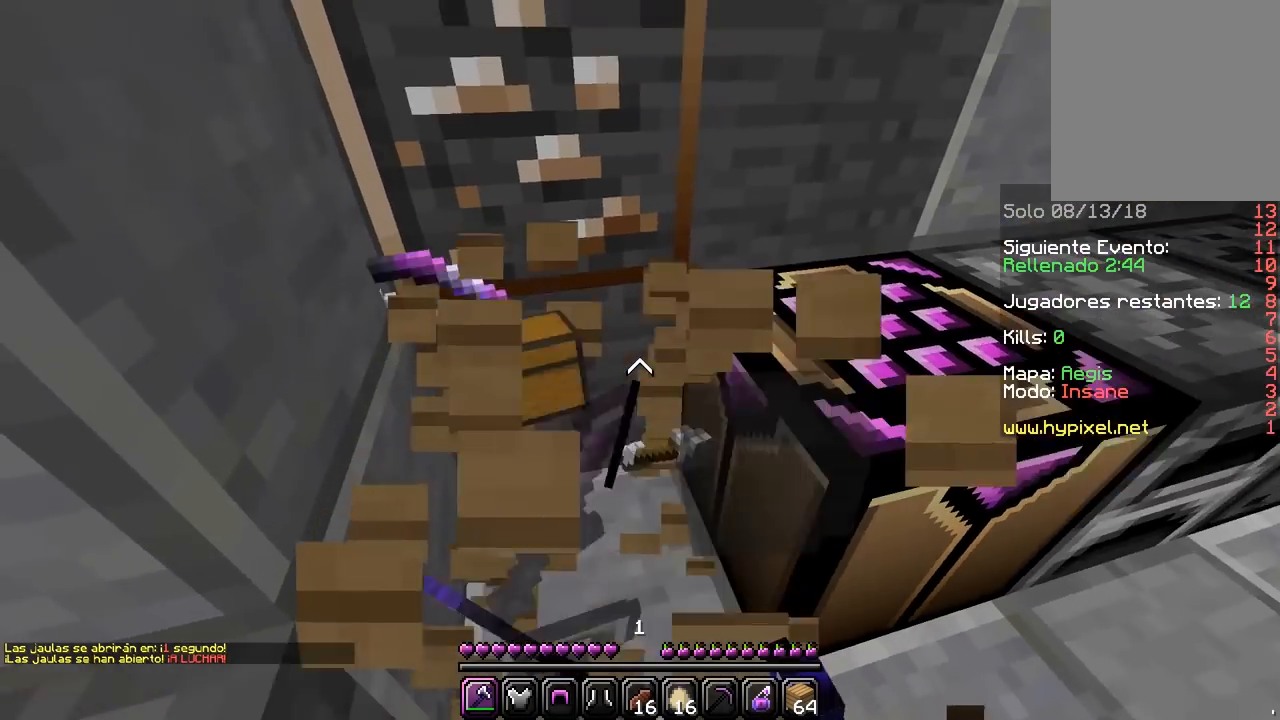
{"keys": [], "mouse": [], "events": [[17, "w", "up"], [83, "mouse_left", "up"]]}
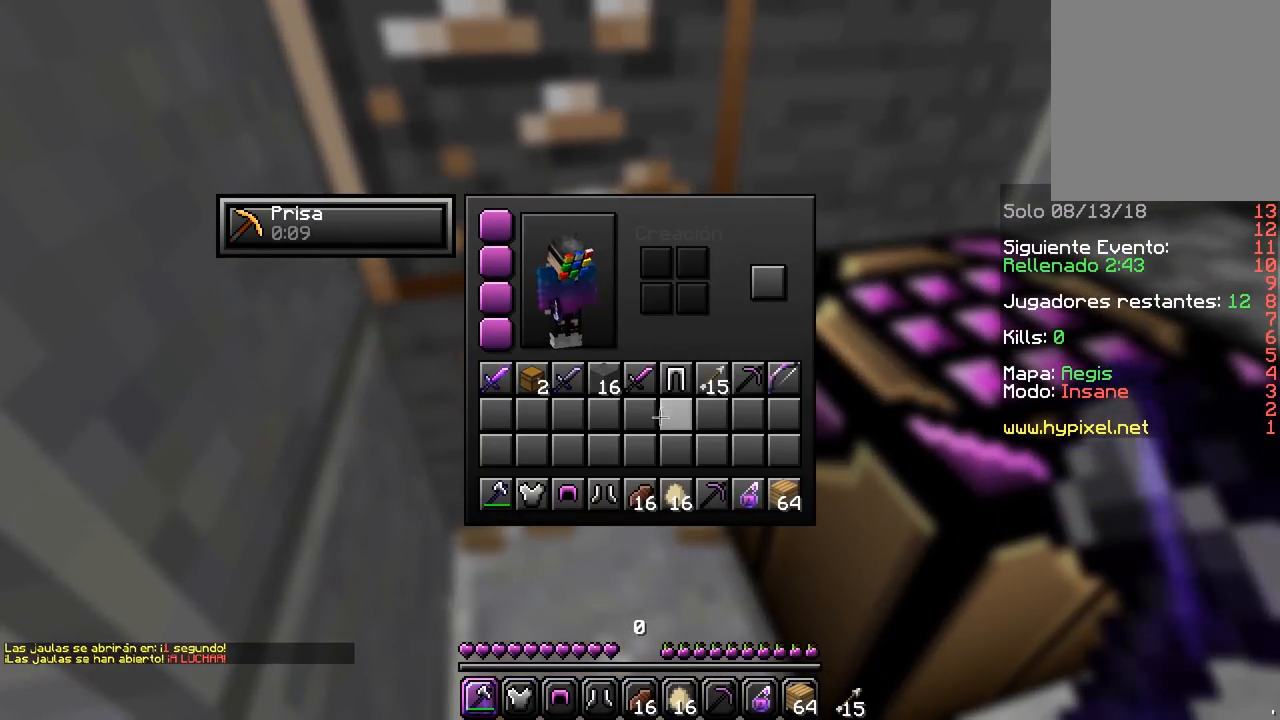
{"keys": [], "mouse": [], "events": [[217, "mouse_left", "down"], [367, "mouse_left", "up"]]}
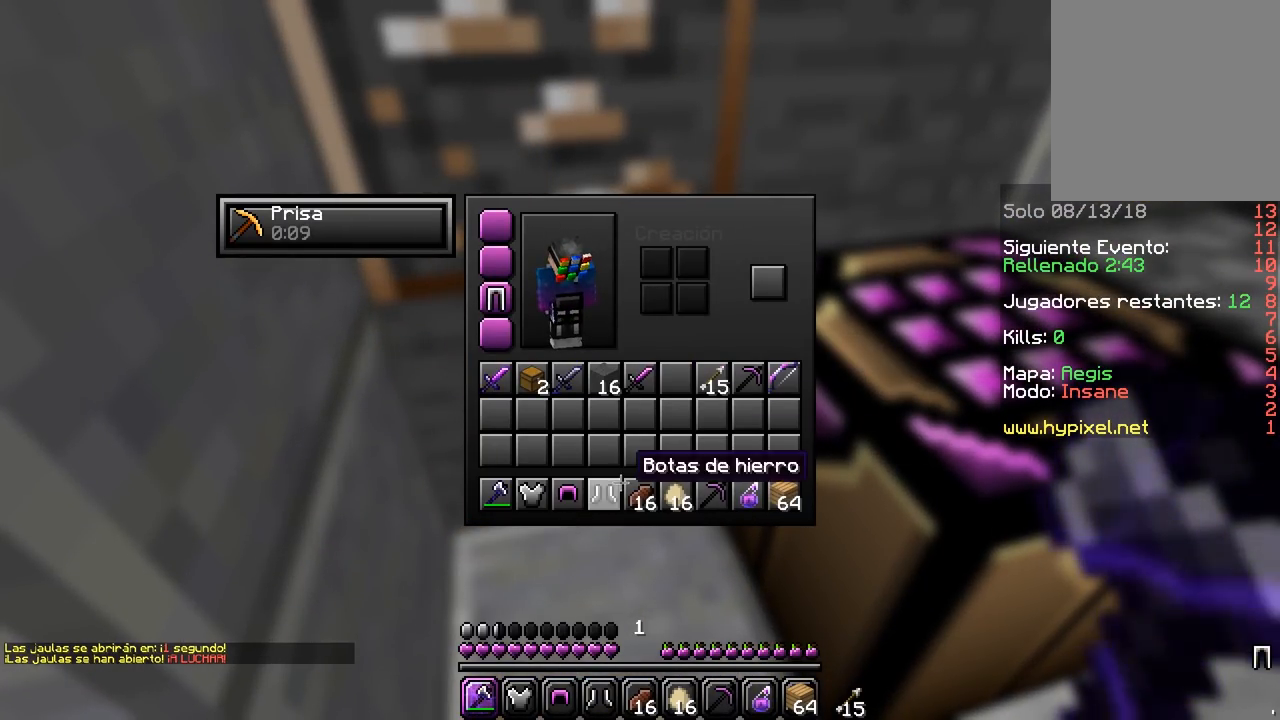
{"keys": [], "mouse": ["left"], "events": [[33, "mouse_left", "down"], [200, "mouse_left", "up"], [250, "mouse_left", "down"], [417, "mouse_left", "up"], [450, "mouse_left", "down"]]}
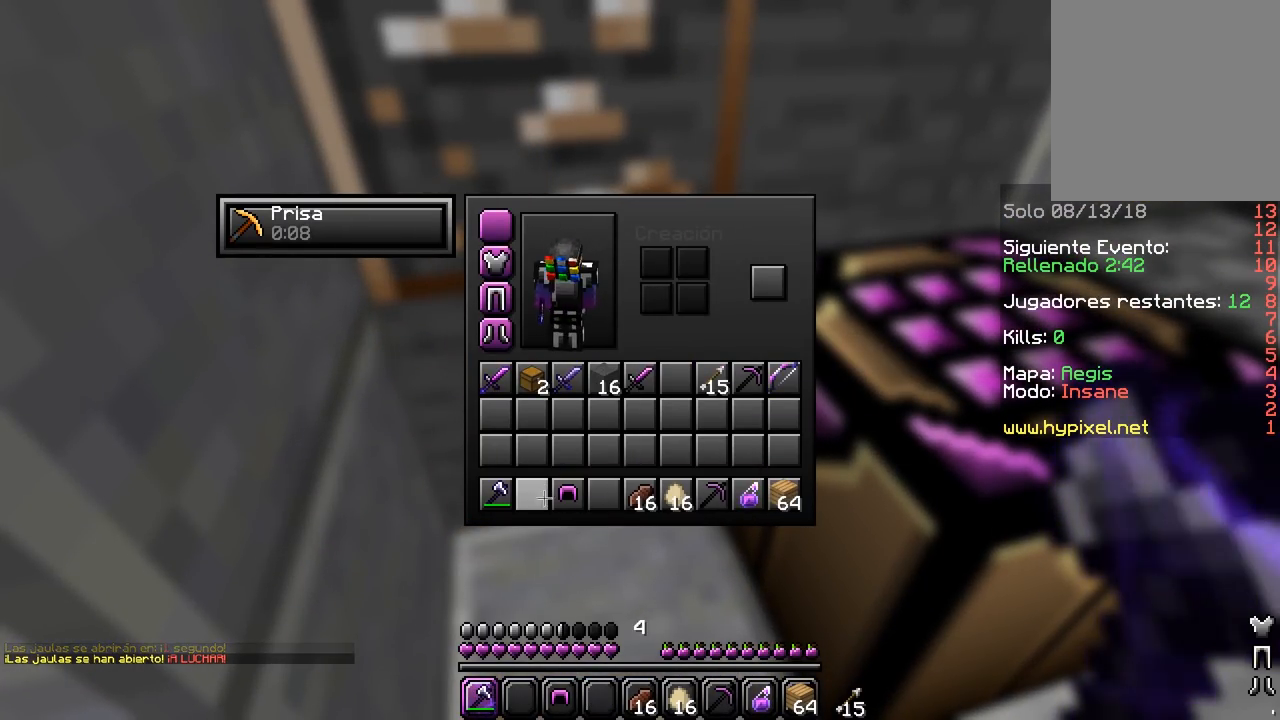
{"keys": [], "mouse": ["left"], "events": [[117, "mouse_left", "up"], [167, "mouse_left", "down"], [317, "mouse_left", "up"], [367, "mouse_left", "down"]]}
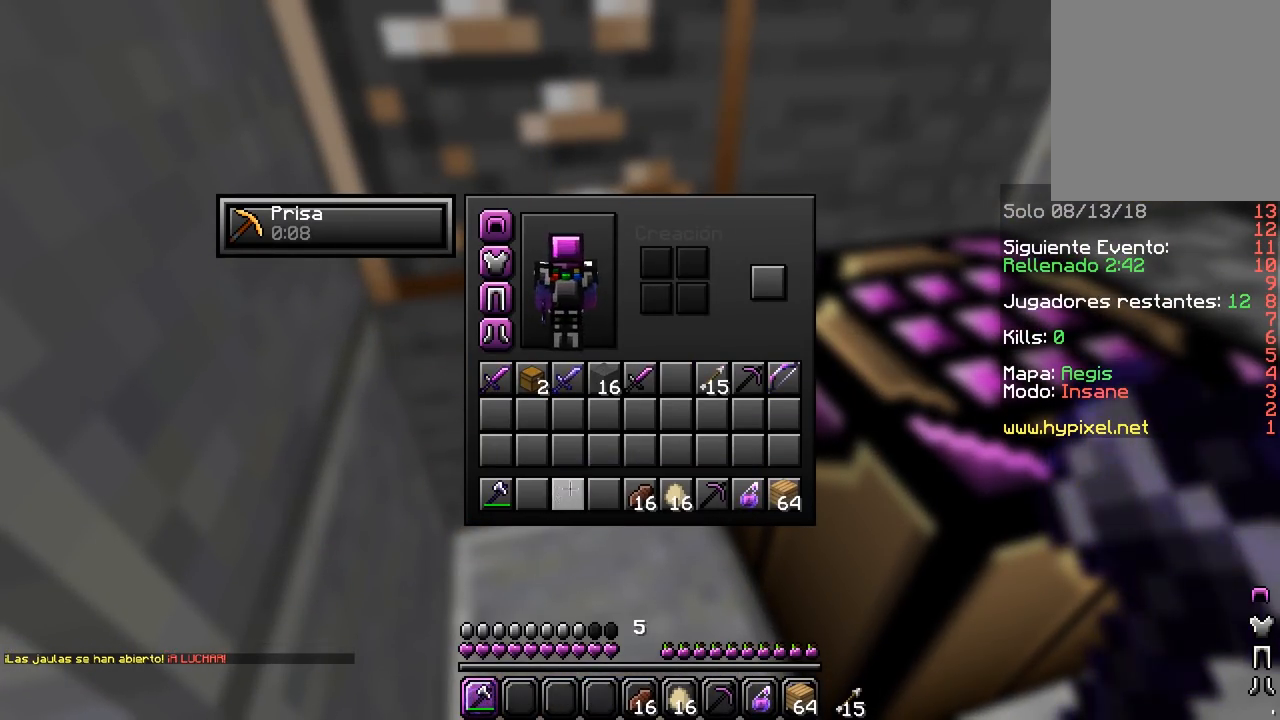
{"keys": [], "mouse": [], "events": [[50, "mouse_left", "up"]]}
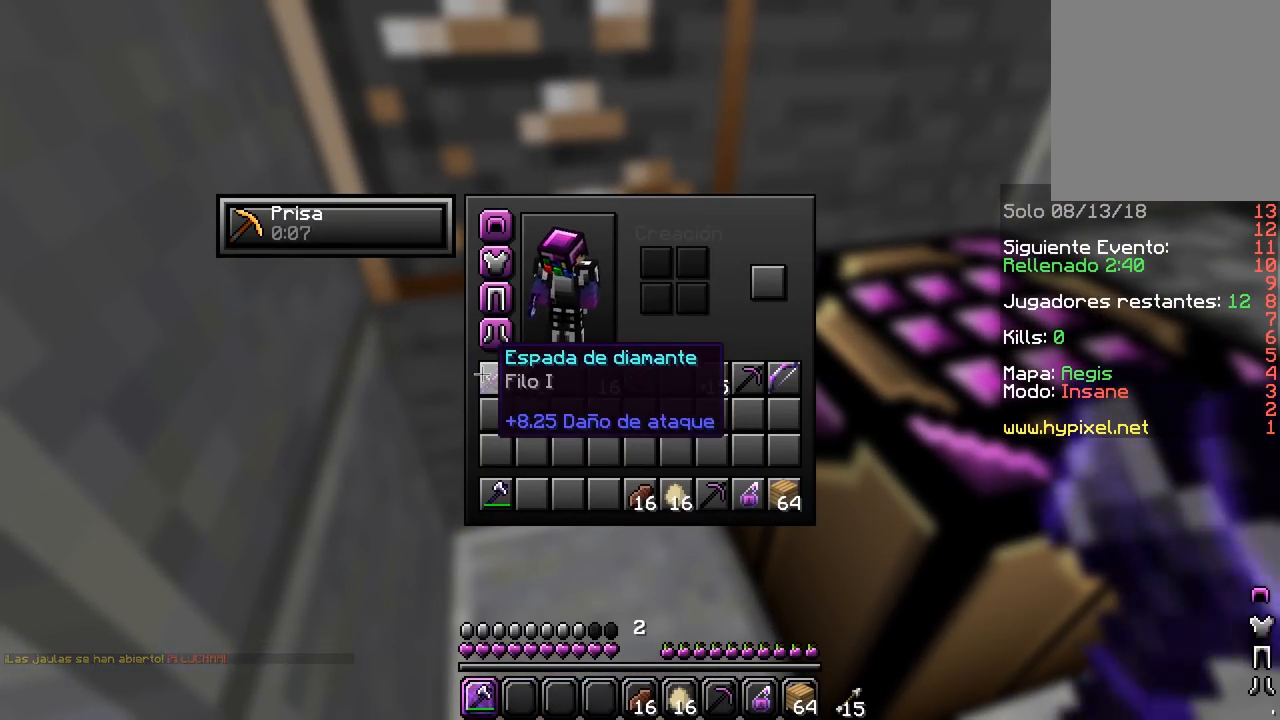
{"keys": [], "mouse": [], "events": []}
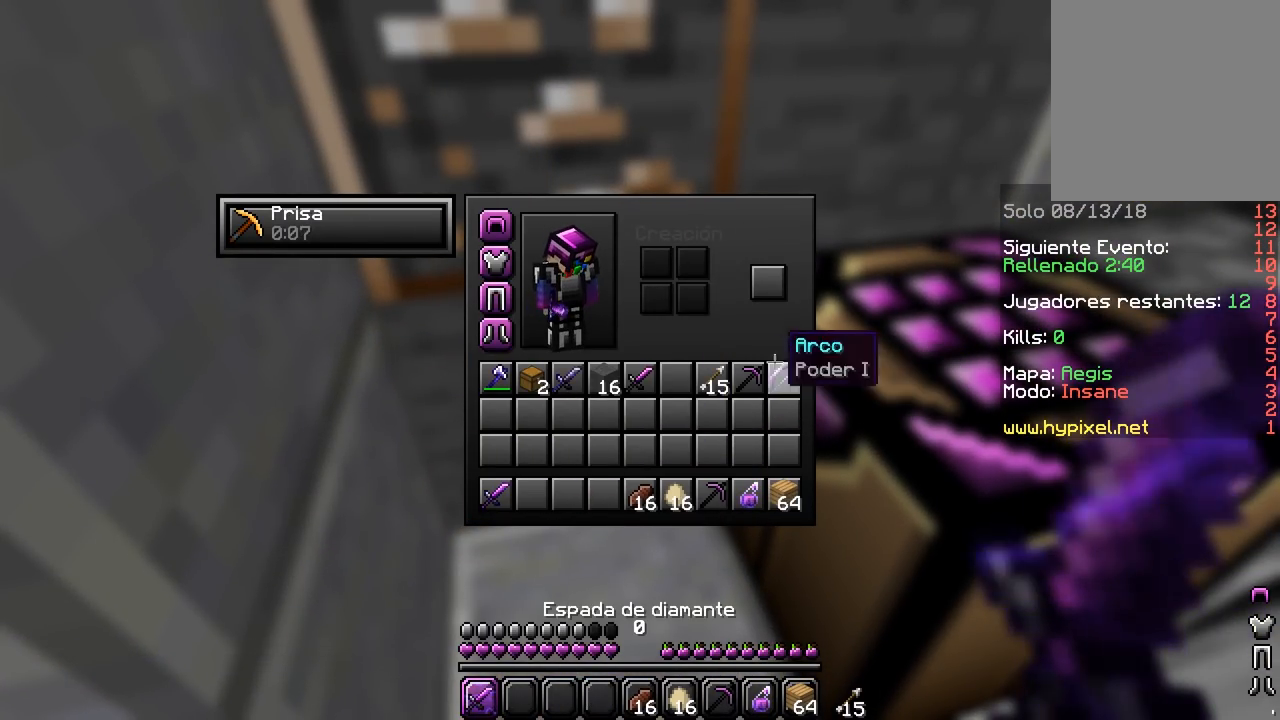
{"keys": [], "mouse": [], "events": []}
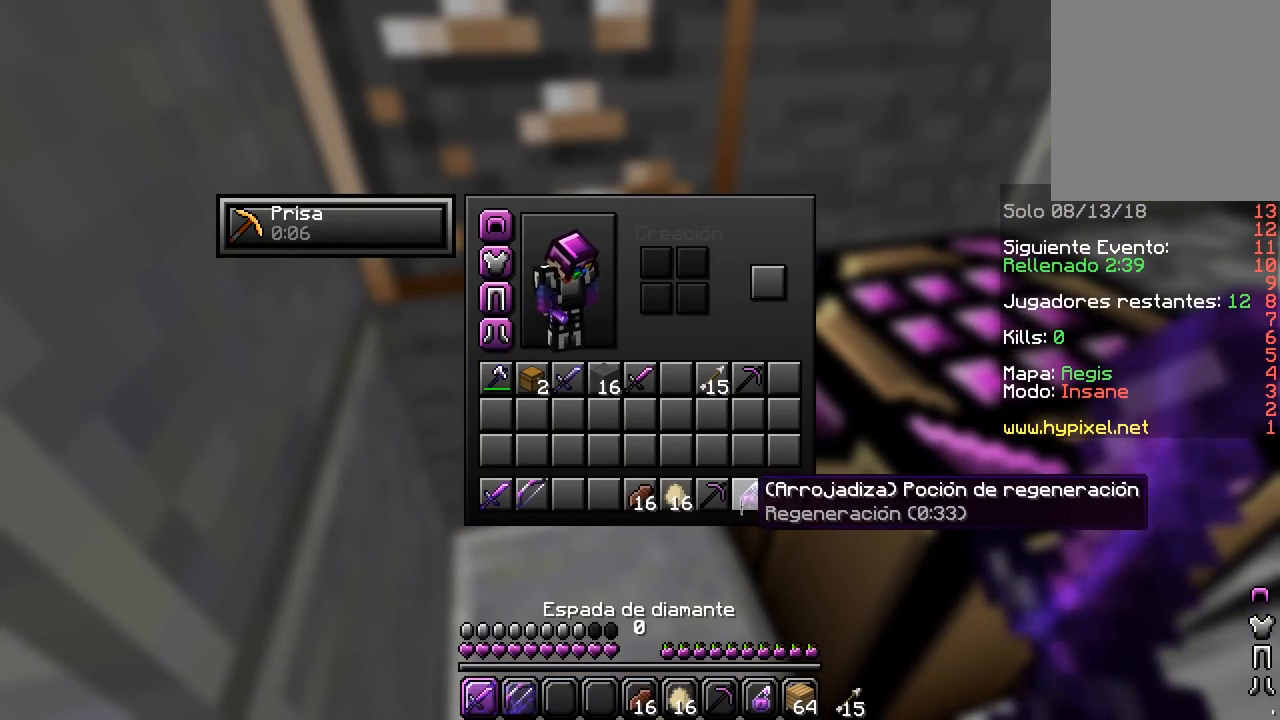
{"keys": [], "mouse": [], "events": []}
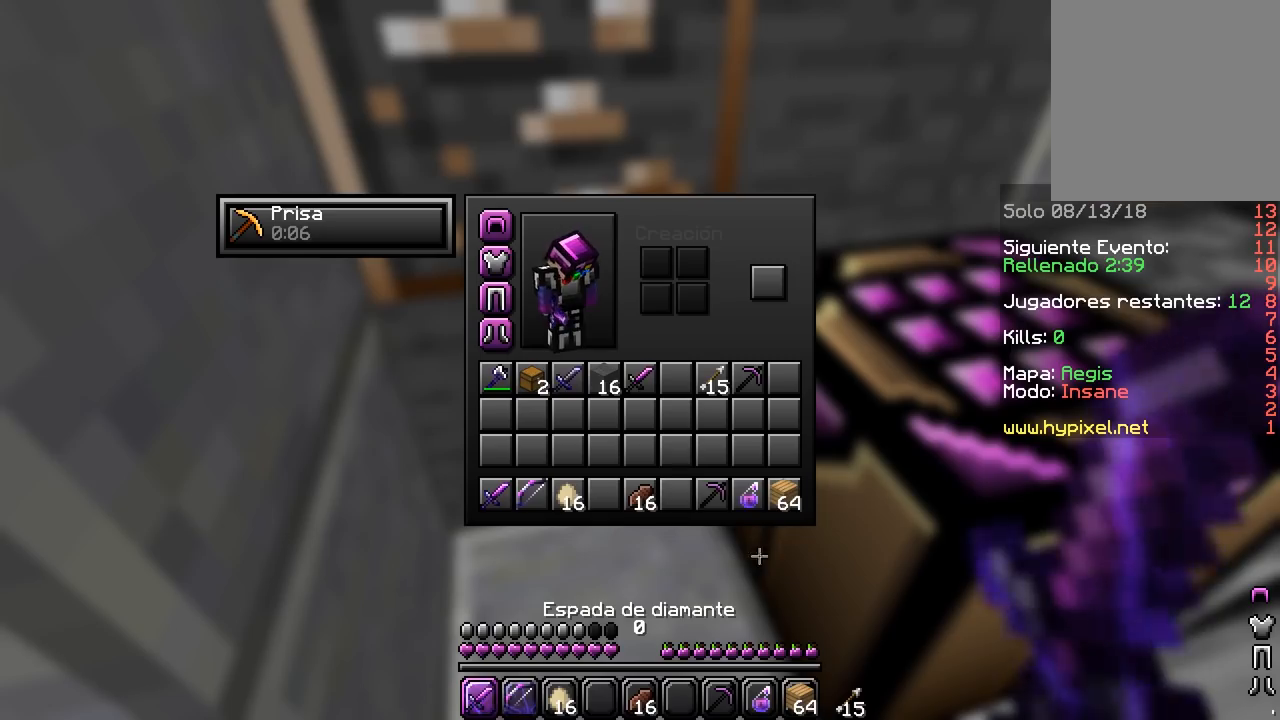
{"keys": [], "mouse": [], "events": []}
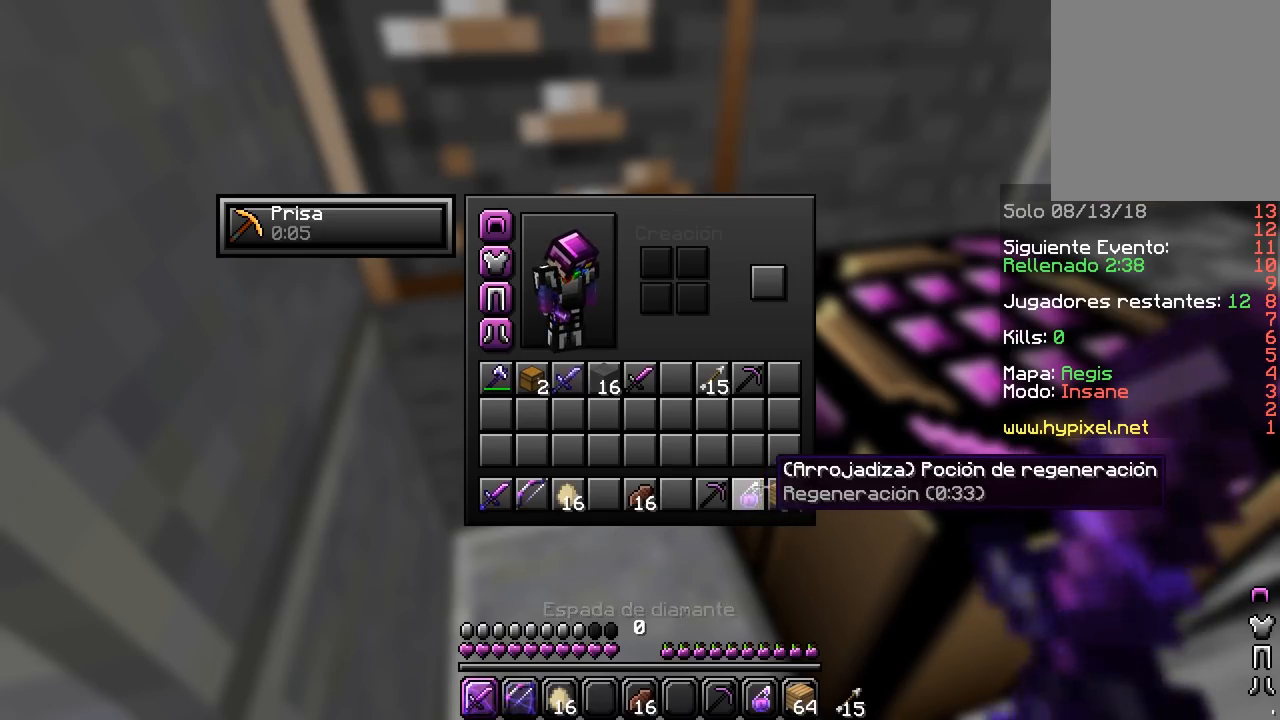
{"keys": [], "mouse": [], "events": [[33, "w", "down"], [133, "w", "up"]]}
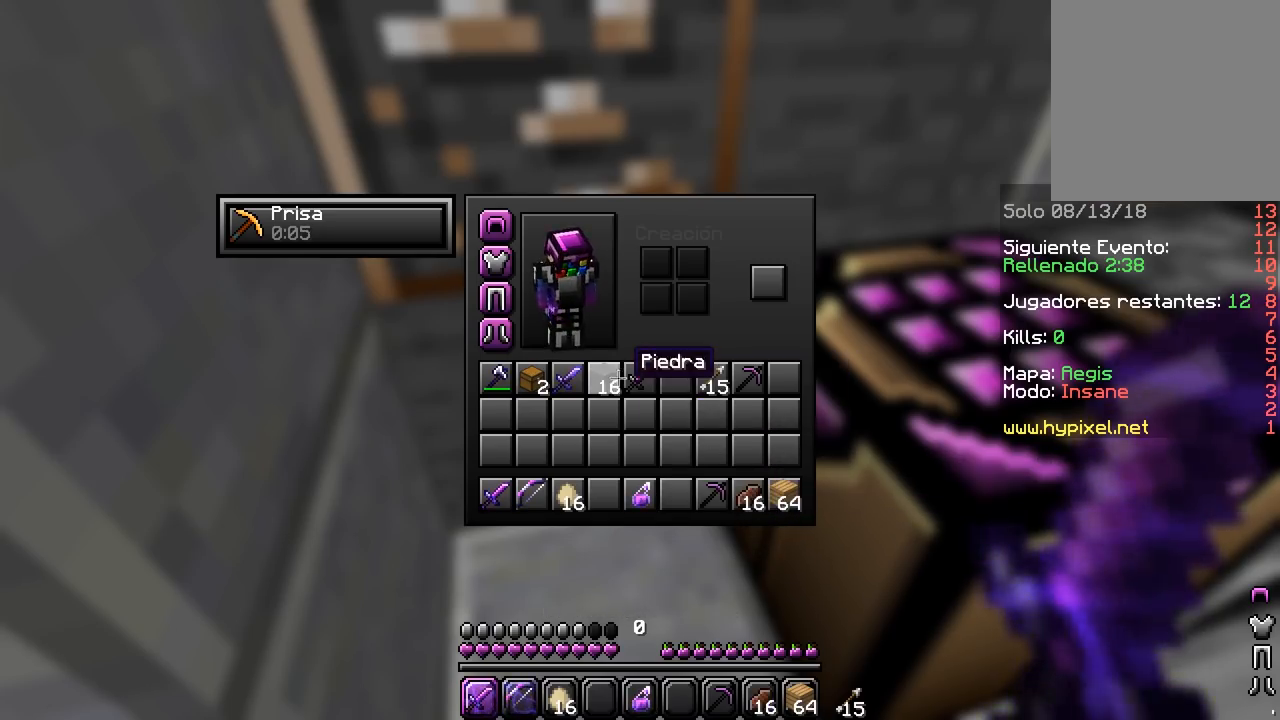
{"keys": ["w"], "mouse": [], "events": [[417, "w", "down"]]}